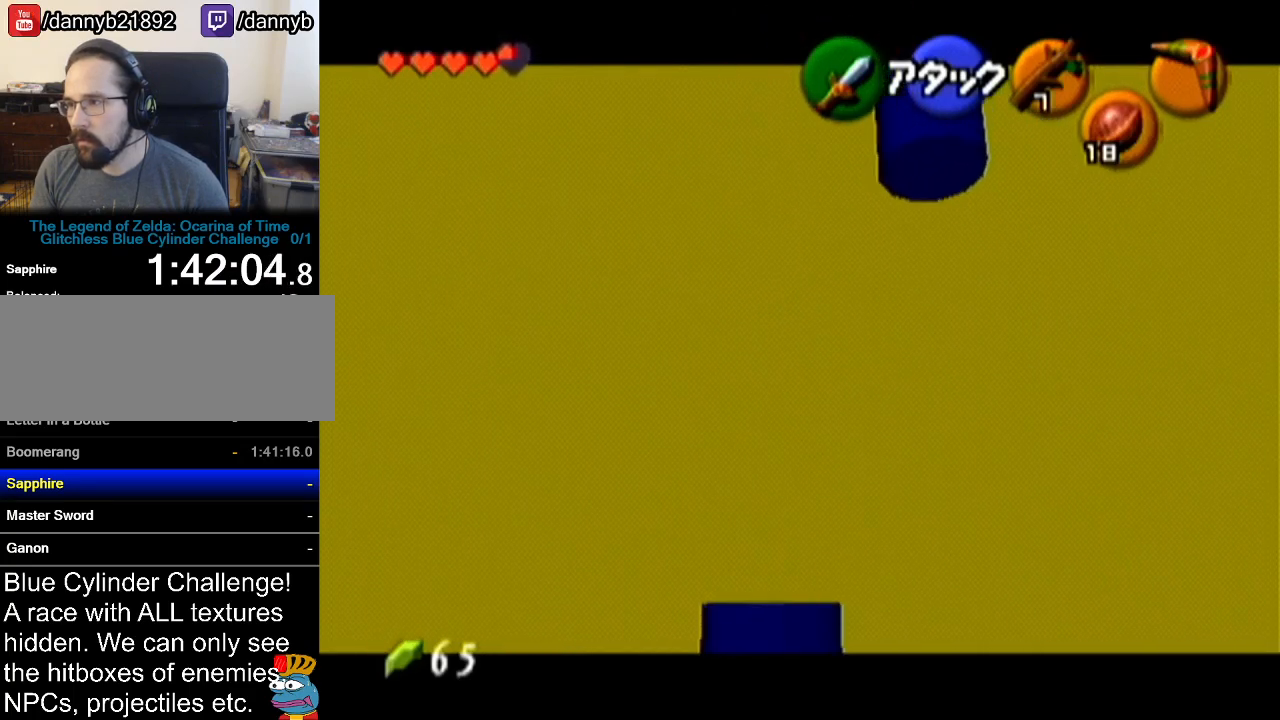
Gameplay with a controller (Nintendo layout); each line is a JSON object with the inputs held at the frame after it. "events" lists button and stick changes between this image and that frame as [ms after this image, input, new state], when the widget could be followed in between. Not read: L3 R3.
{"buttons": ["Z"], "left_stick": "center", "events": []}
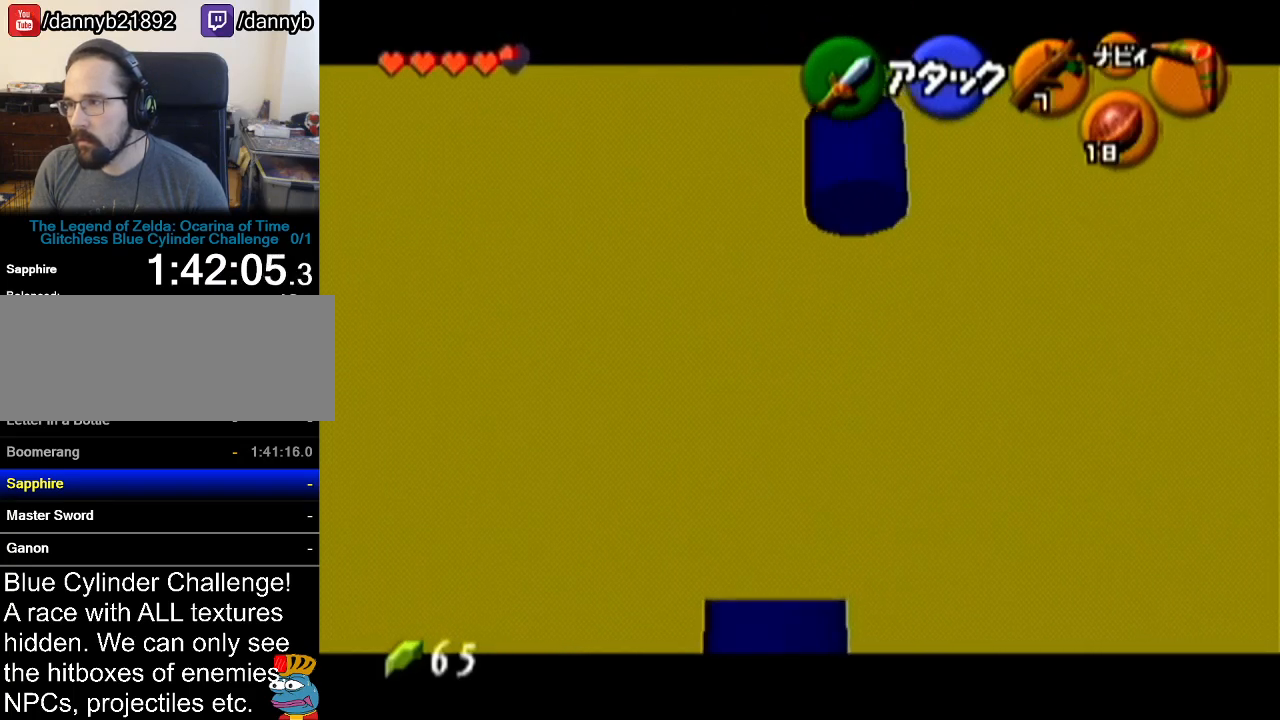
{"buttons": ["Z"], "left_stick": "center", "events": []}
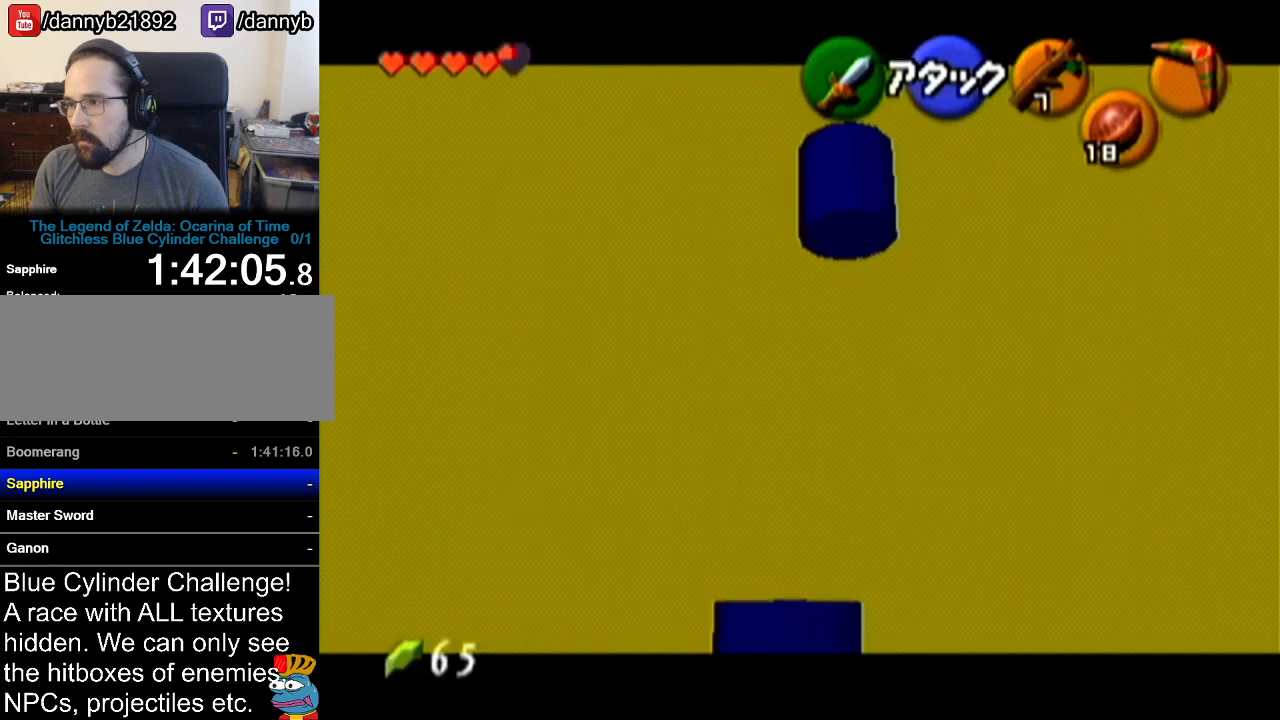
{"buttons": ["Z"], "left_stick": "up", "events": [[483, "left_stick", "up"]]}
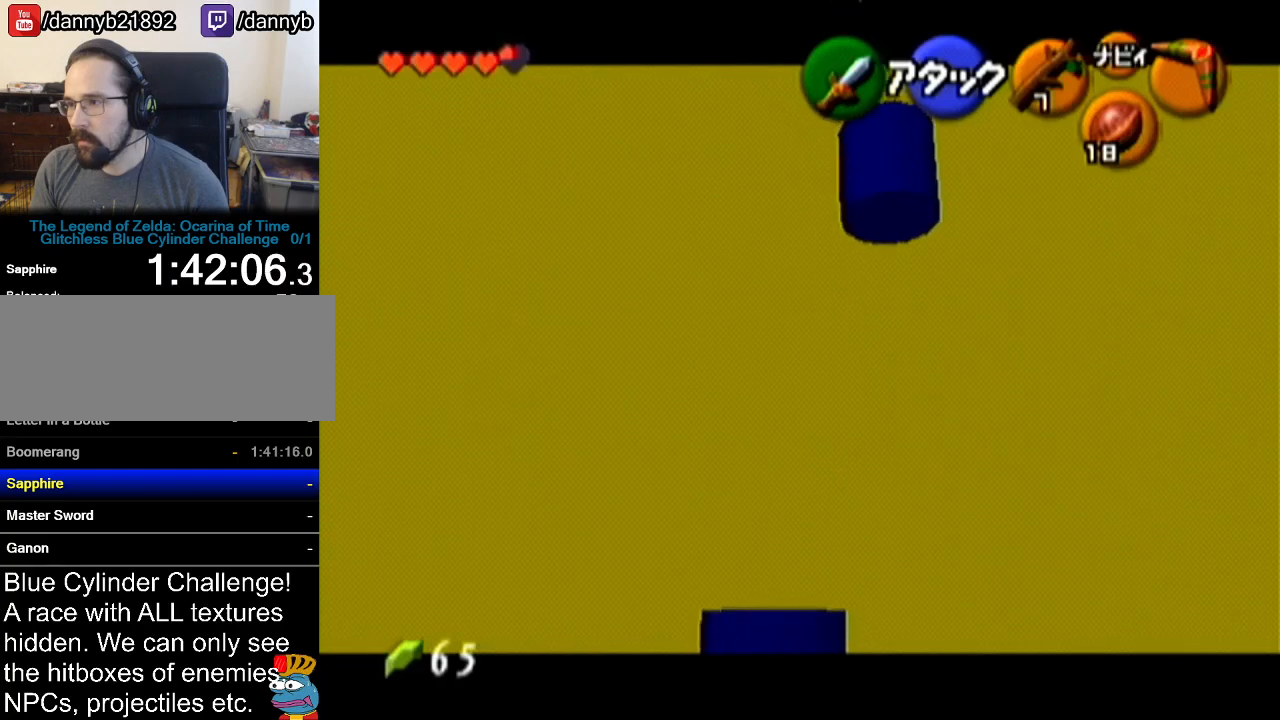
{"buttons": ["Z", "C_RIGHT"], "left_stick": "up", "events": [[117, "C_RIGHT", "down"]]}
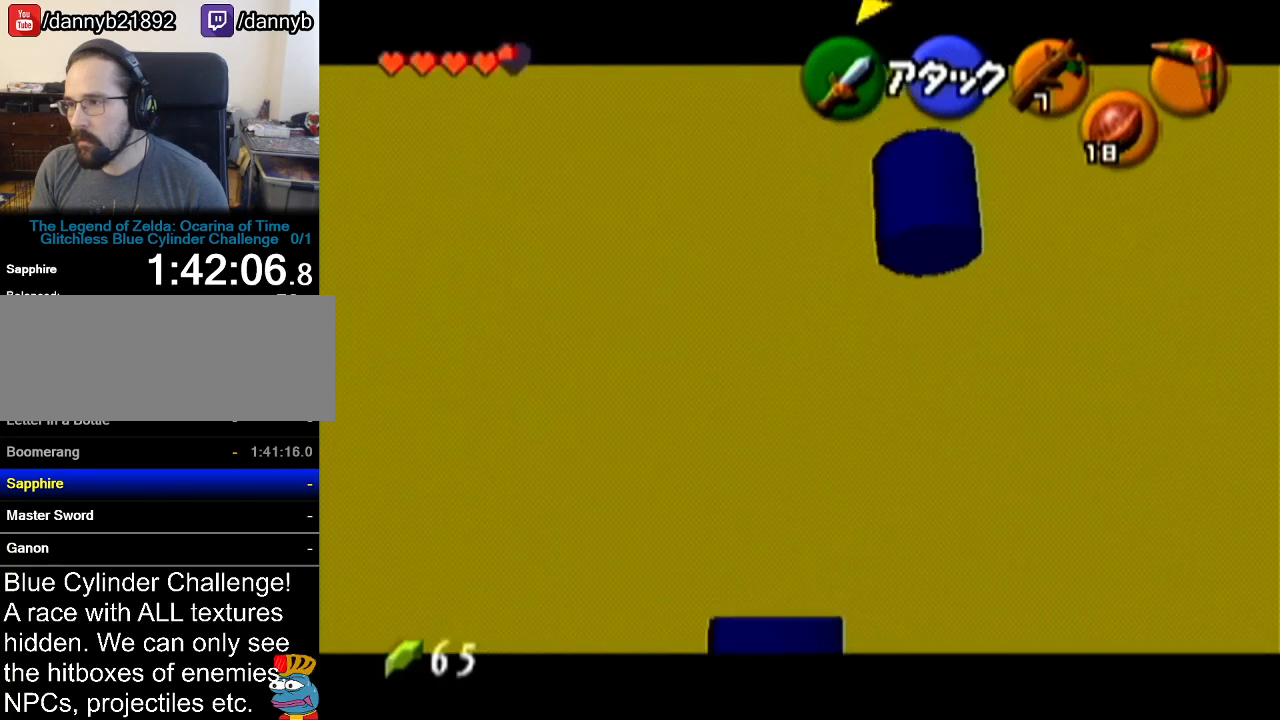
{"buttons": ["Z"], "left_stick": "center", "events": [[150, "left_stick", "center"], [233, "C_RIGHT", "up"]]}
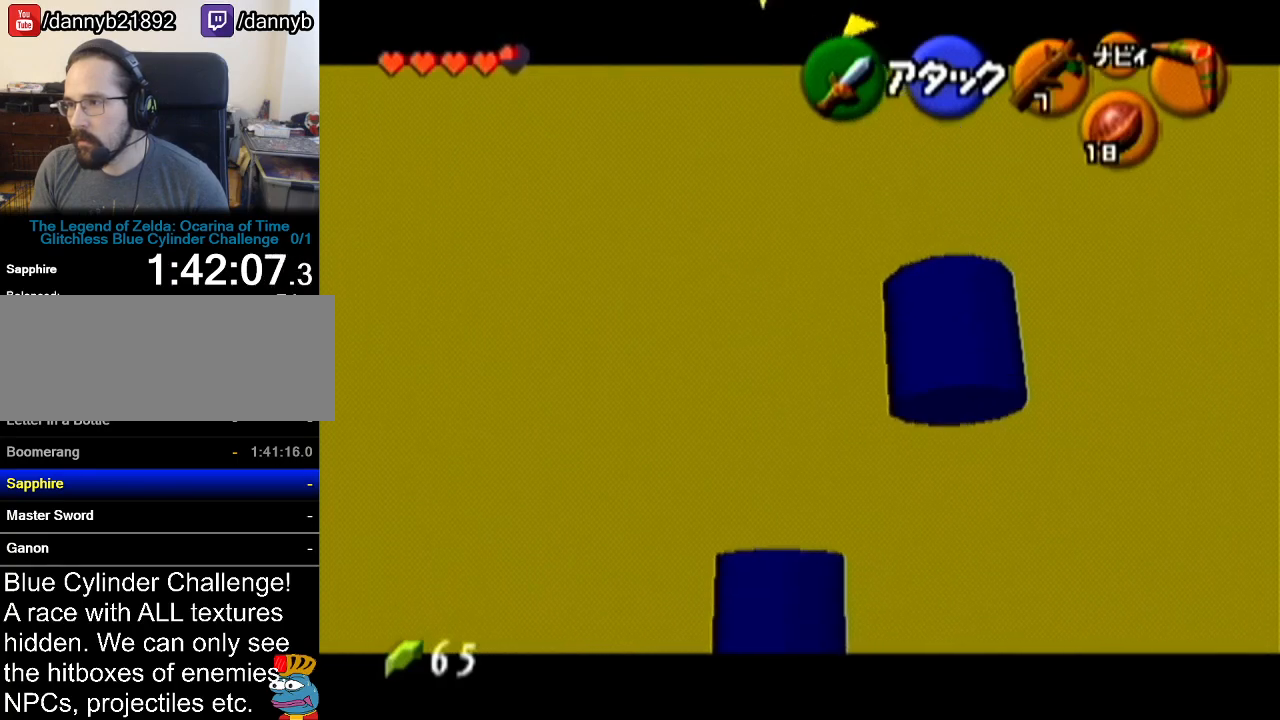
{"buttons": ["Z"], "left_stick": "center", "events": []}
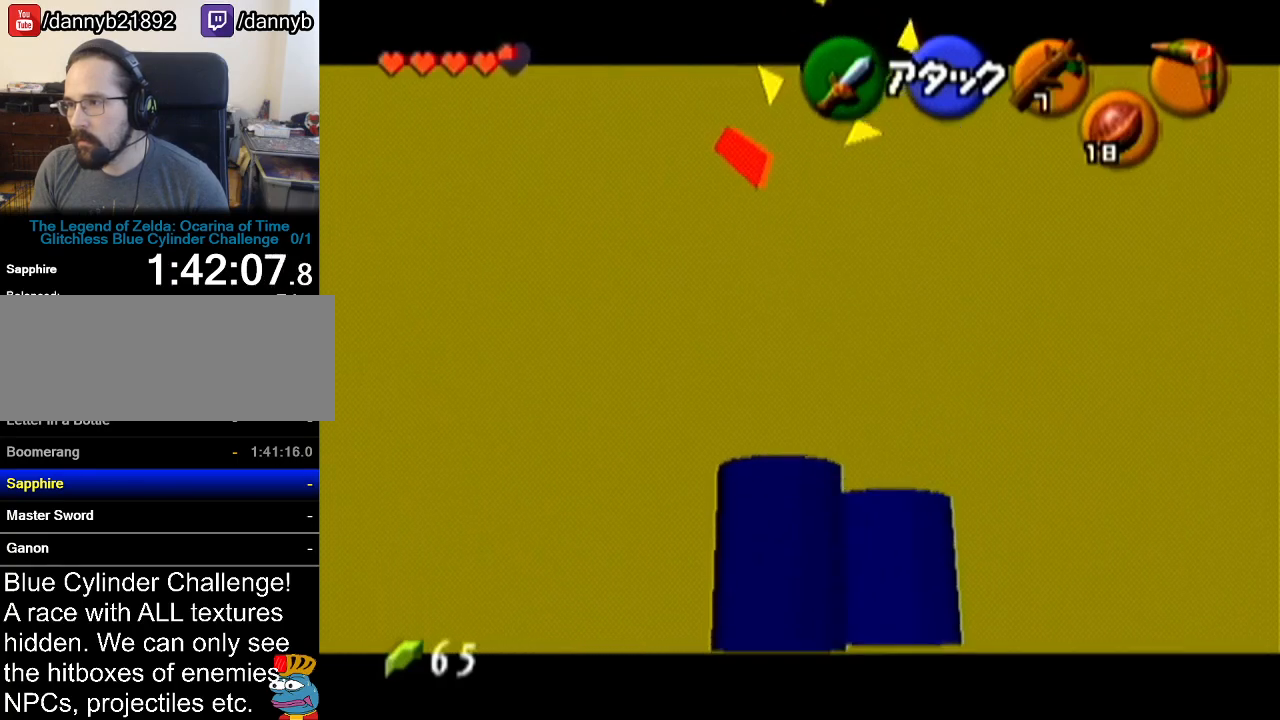
{"buttons": ["Z"], "left_stick": "center", "events": []}
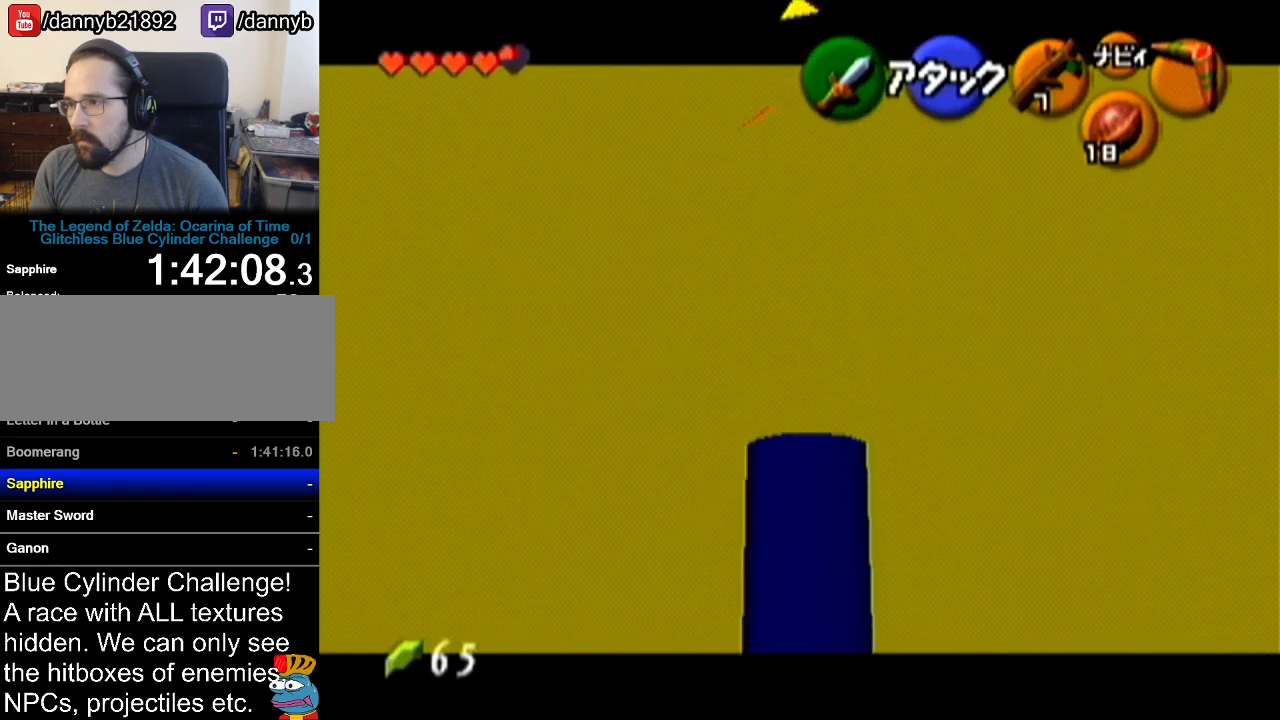
{"buttons": ["Z"], "left_stick": "center", "events": []}
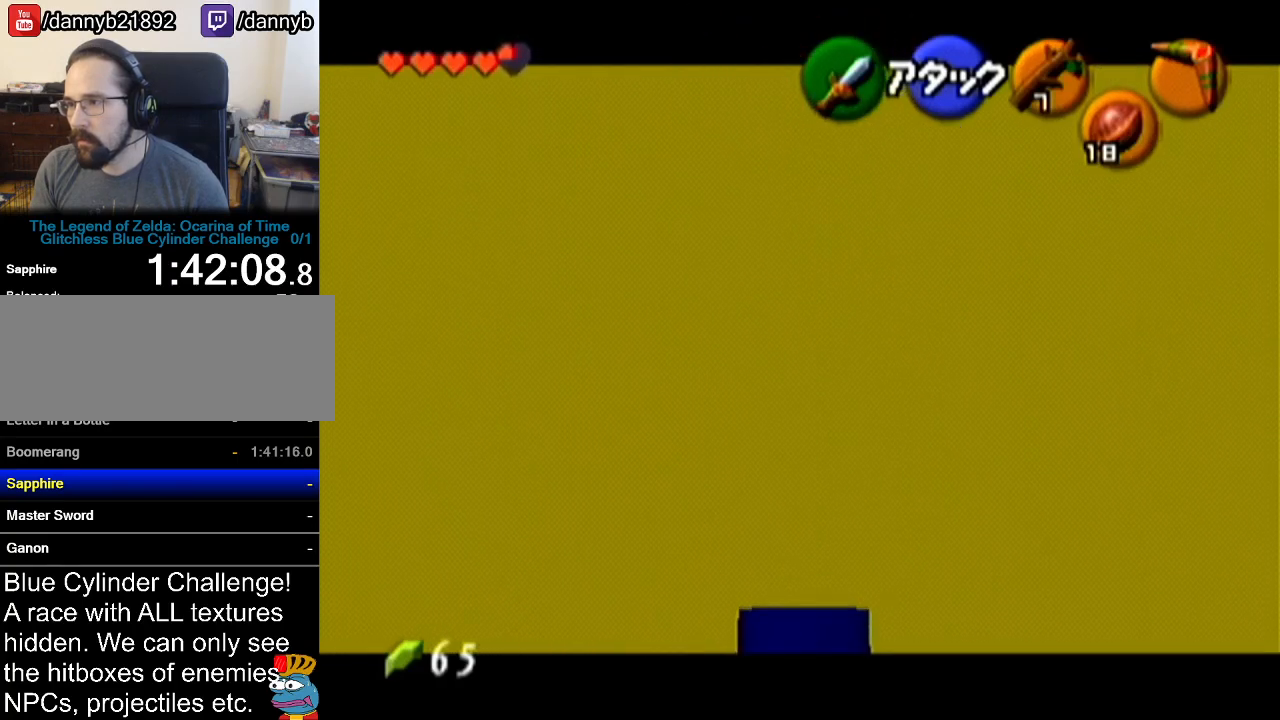
{"buttons": ["Z", "C_RIGHT"], "left_stick": "center", "events": [[116, "C_RIGHT", "down"]]}
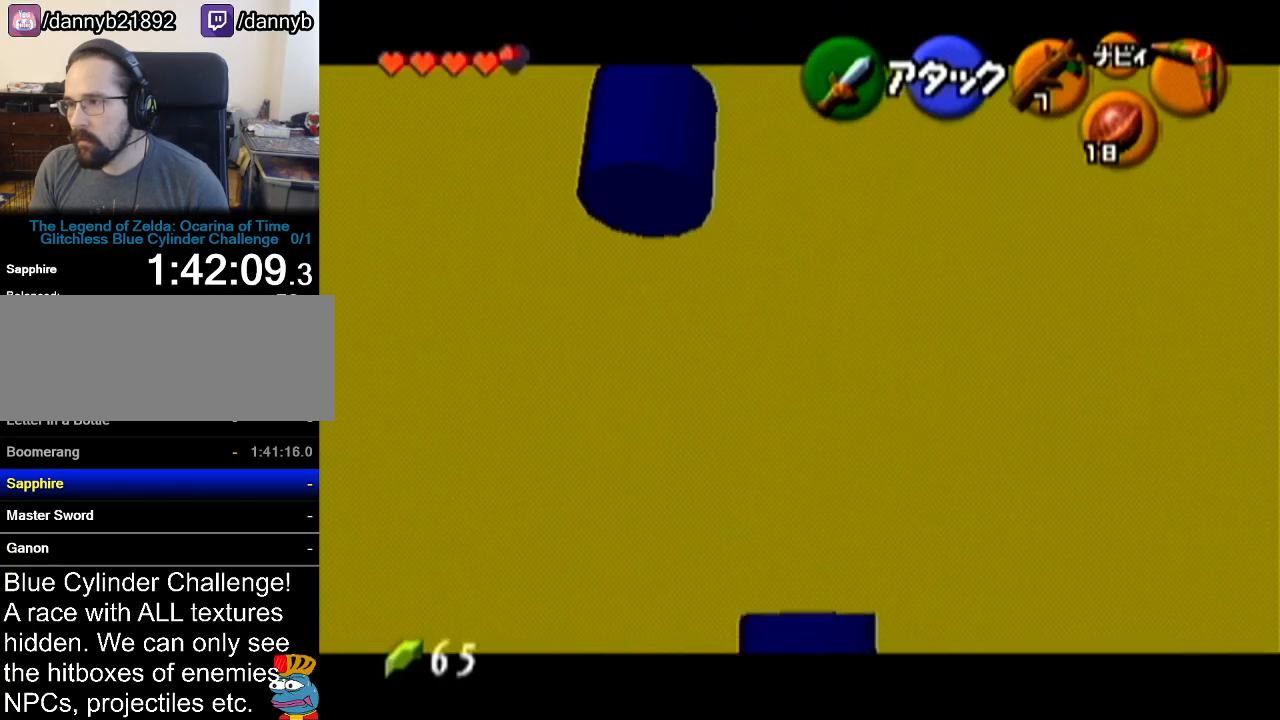
{"buttons": ["Z"], "left_stick": "center", "events": [[117, "C_RIGHT", "up"]]}
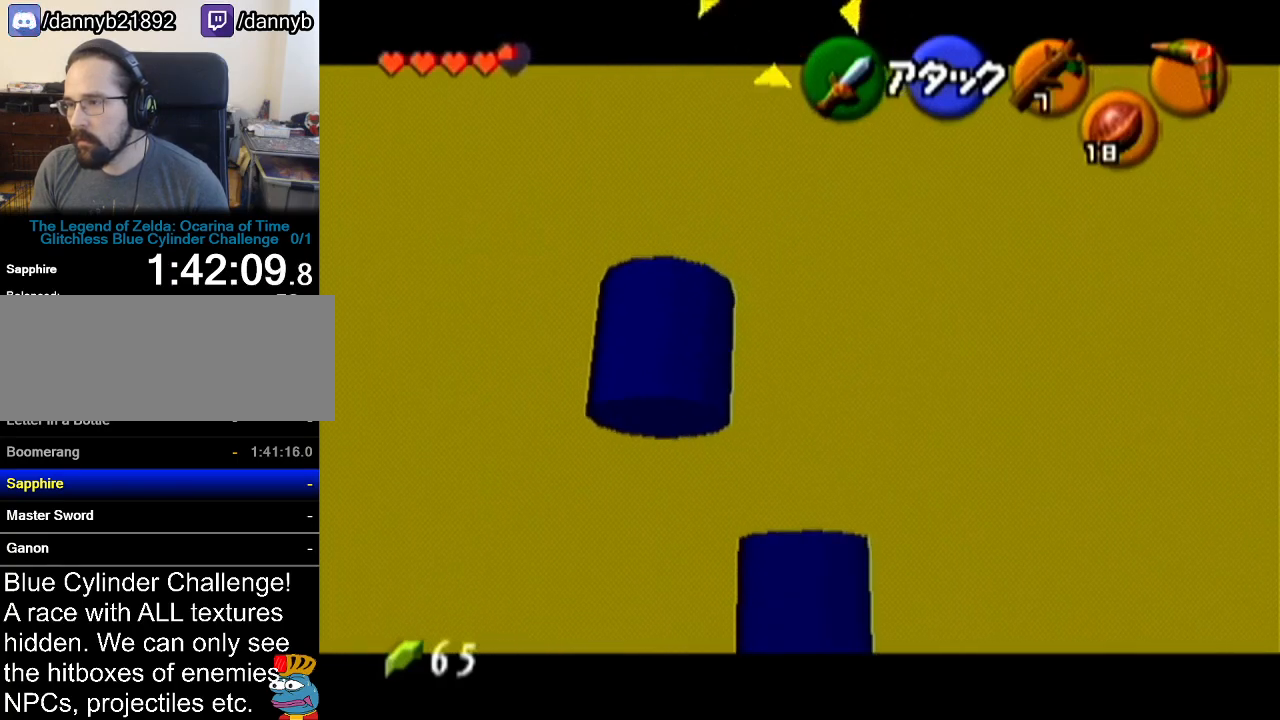
{"buttons": ["Z"], "left_stick": "center", "events": []}
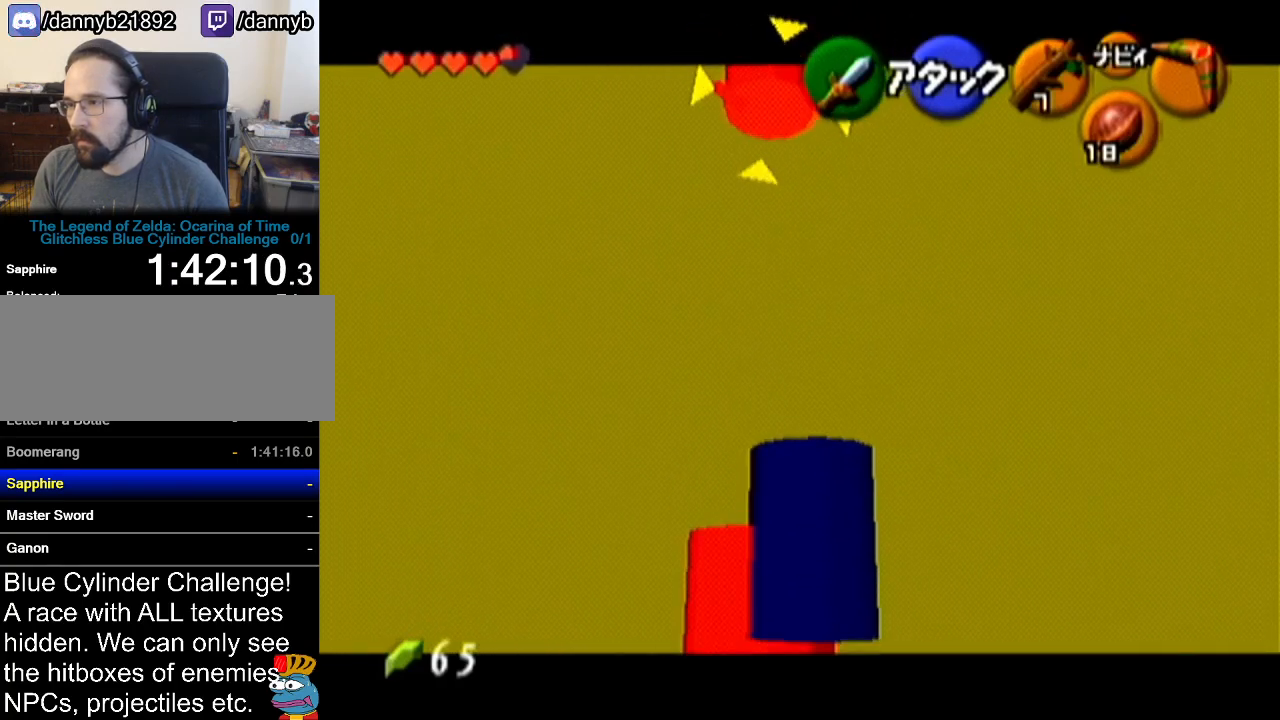
{"buttons": ["Z"], "left_stick": "center", "events": []}
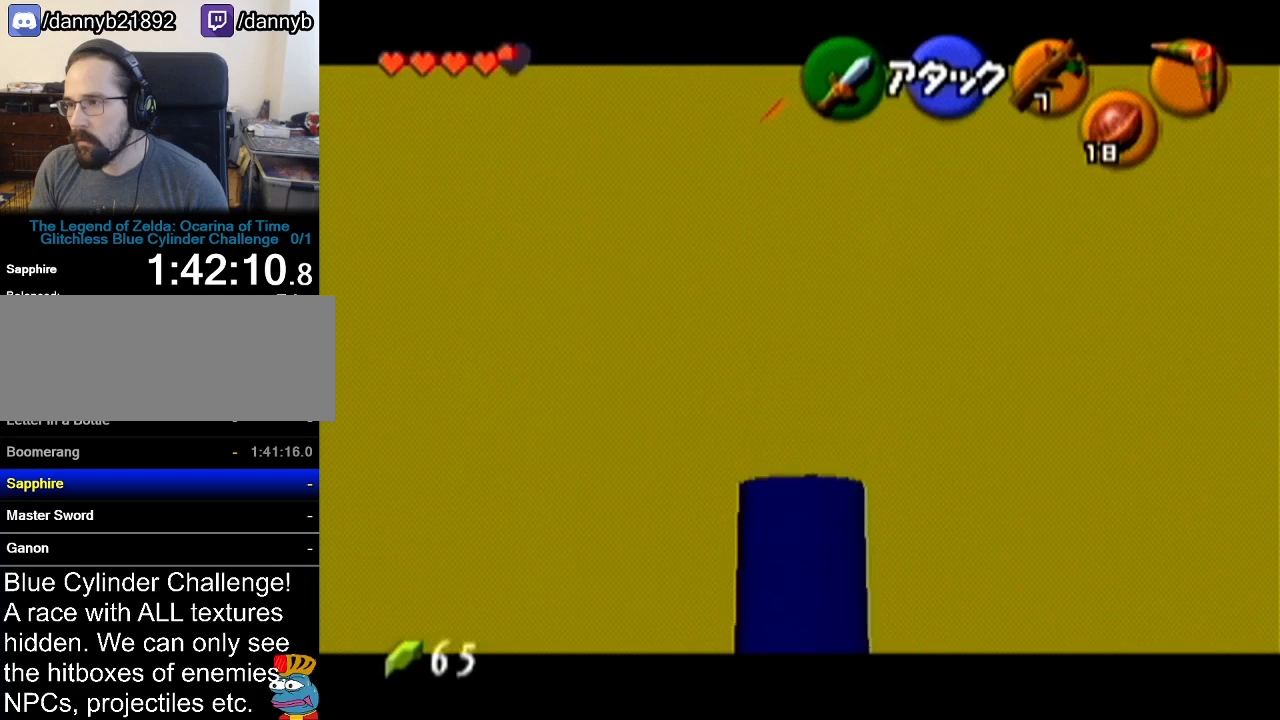
{"buttons": ["Z", "C_RIGHT"], "left_stick": "center", "events": [[350, "C_RIGHT", "down"]]}
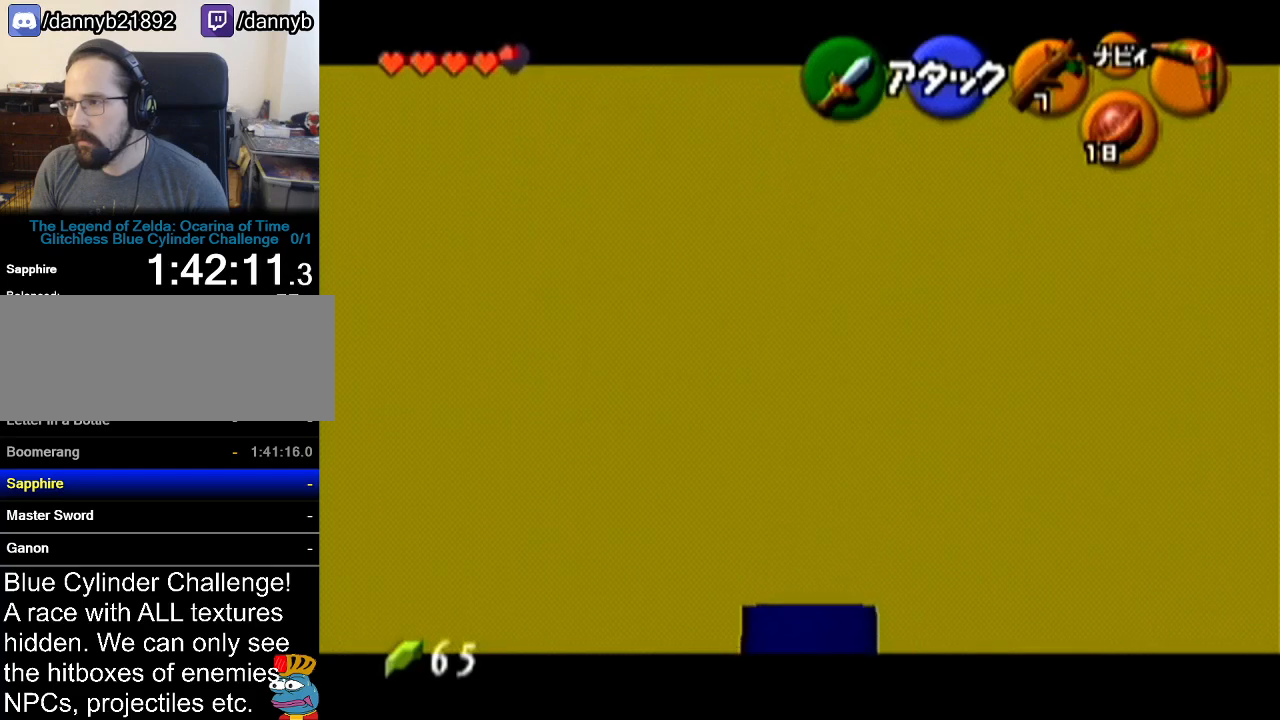
{"buttons": ["Z", "C_RIGHT"], "left_stick": "center", "events": []}
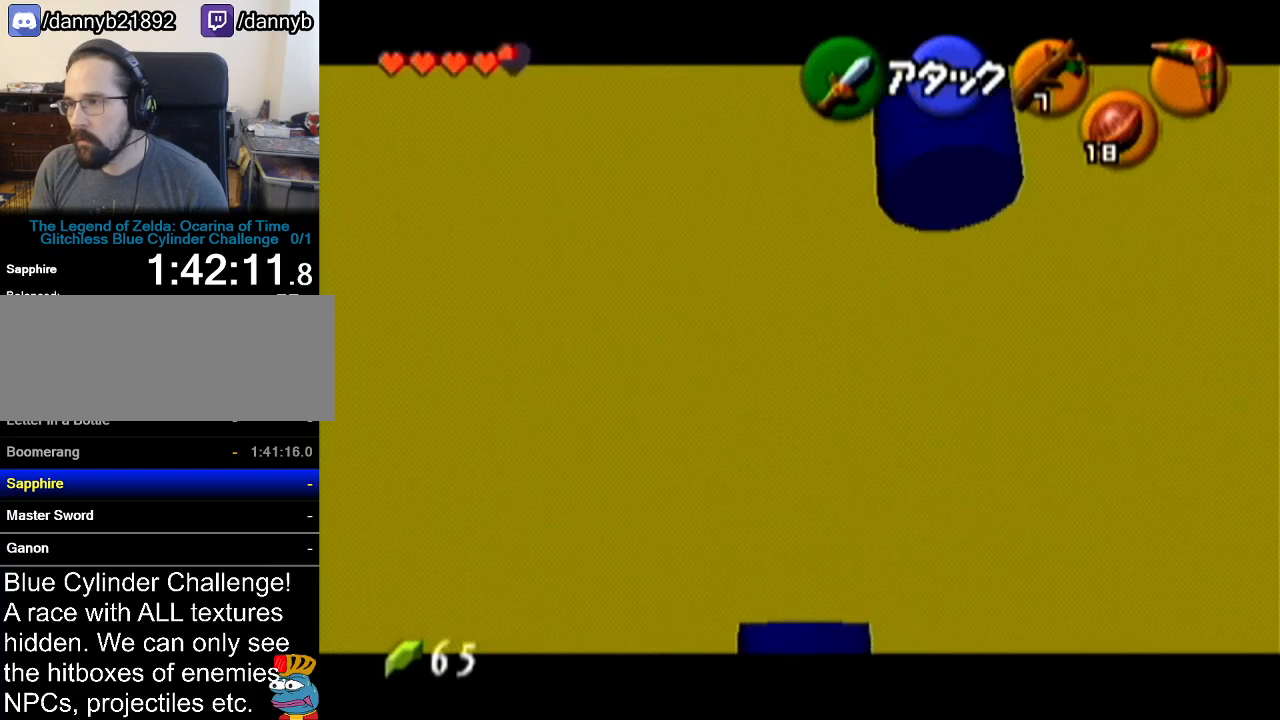
{"buttons": ["Z"], "left_stick": "down", "events": [[50, "C_RIGHT", "up"], [483, "left_stick", "down"]]}
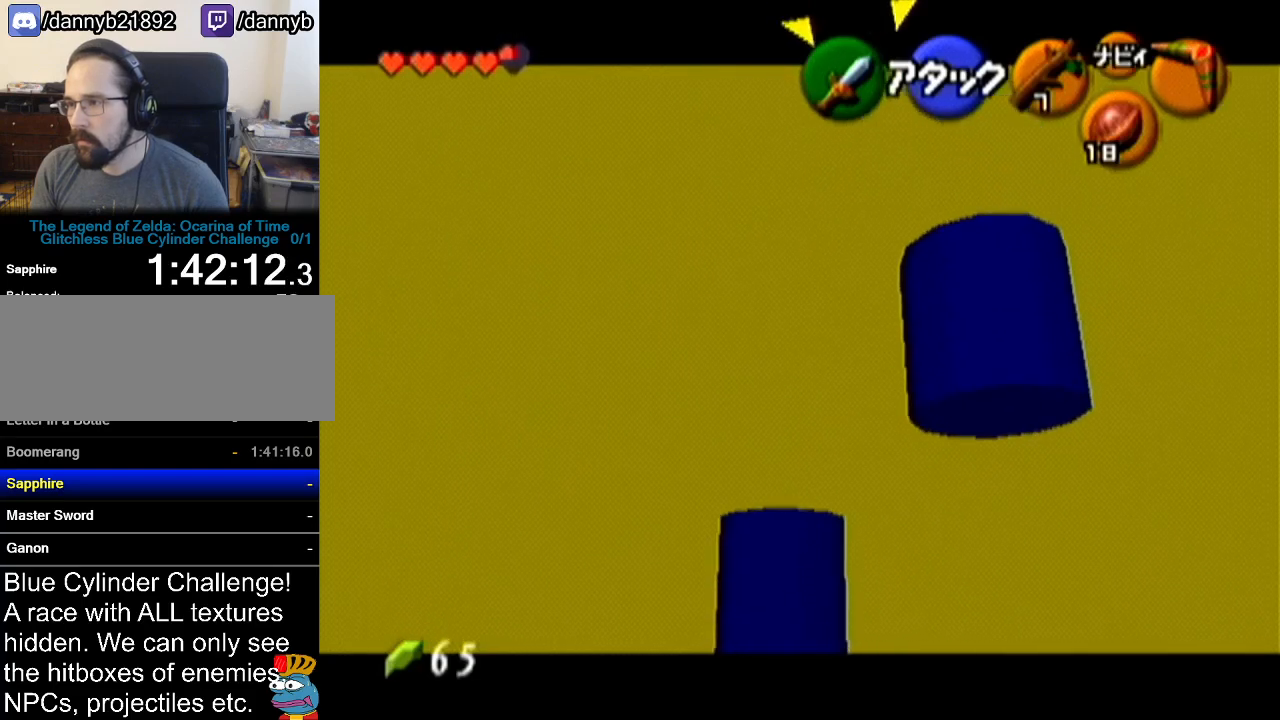
{"buttons": [], "left_stick": "down", "events": [[50, "A", "down"], [167, "A", "up"], [200, "Z", "up"]]}
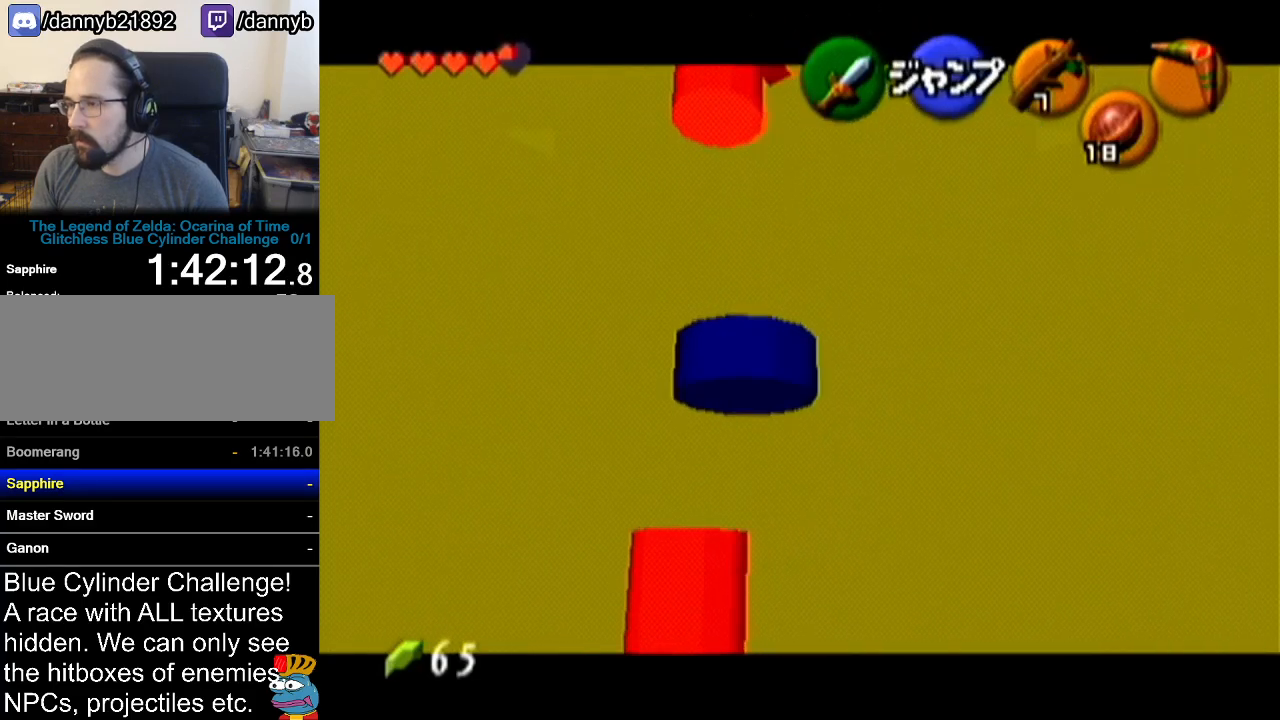
{"buttons": ["A"], "left_stick": "down", "events": [[383, "A", "down"]]}
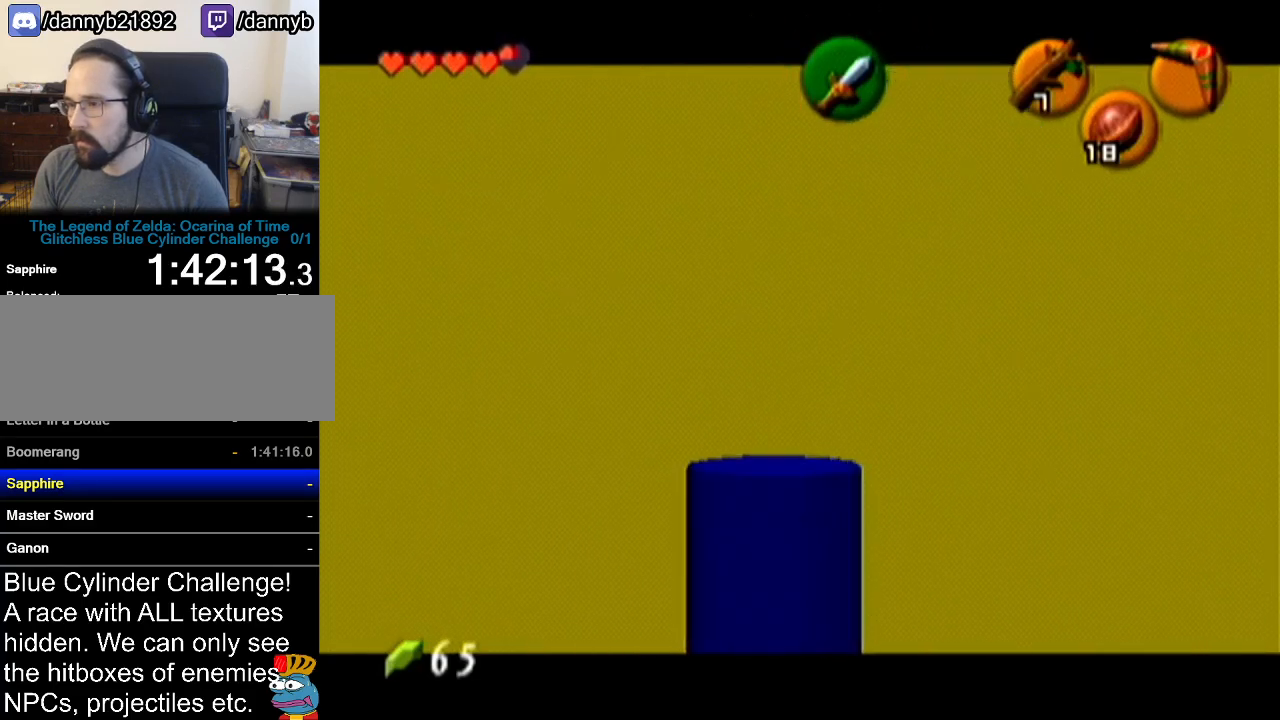
{"buttons": [], "left_stick": "down", "events": [[134, "A", "up"]]}
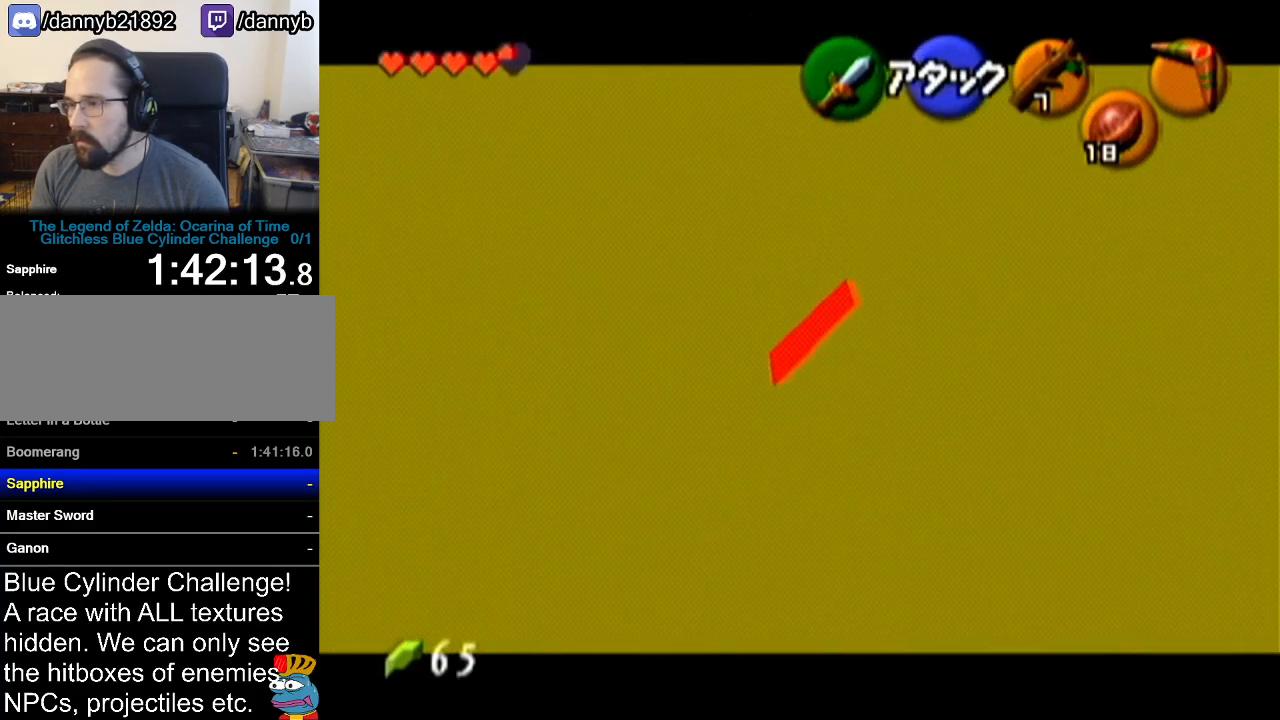
{"buttons": [], "left_stick": "down", "events": []}
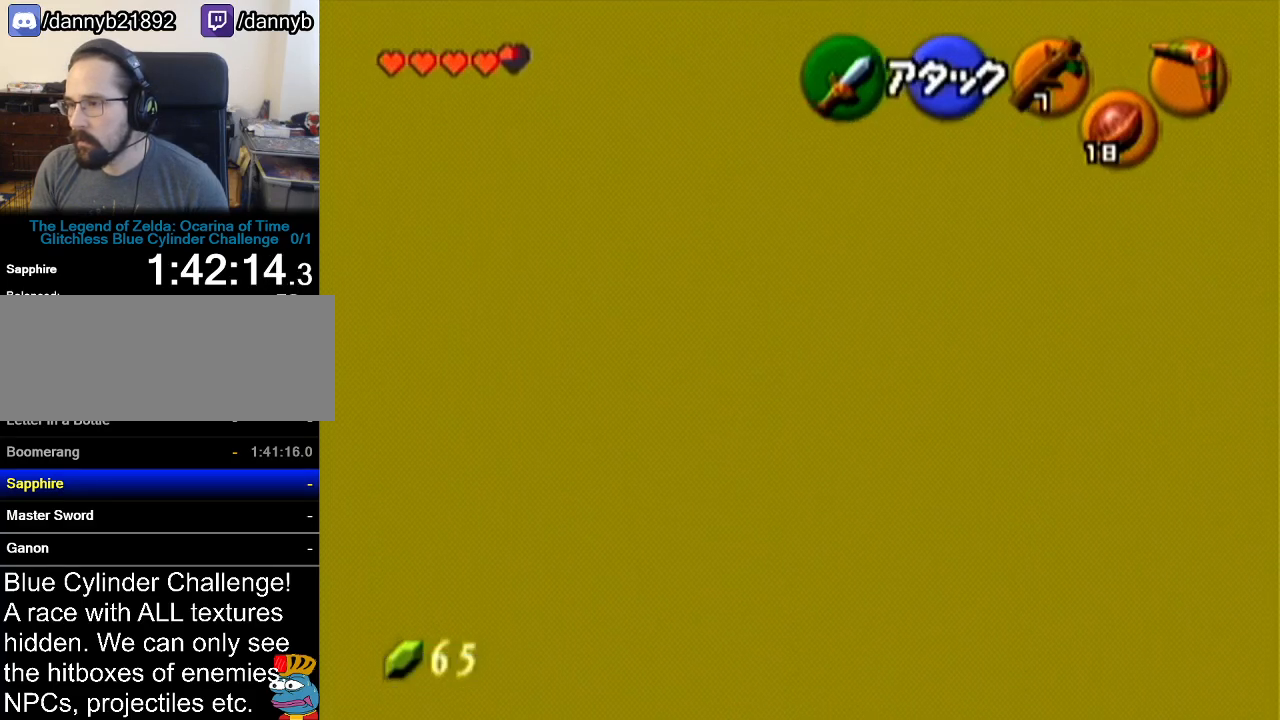
{"buttons": [], "left_stick": "down", "events": []}
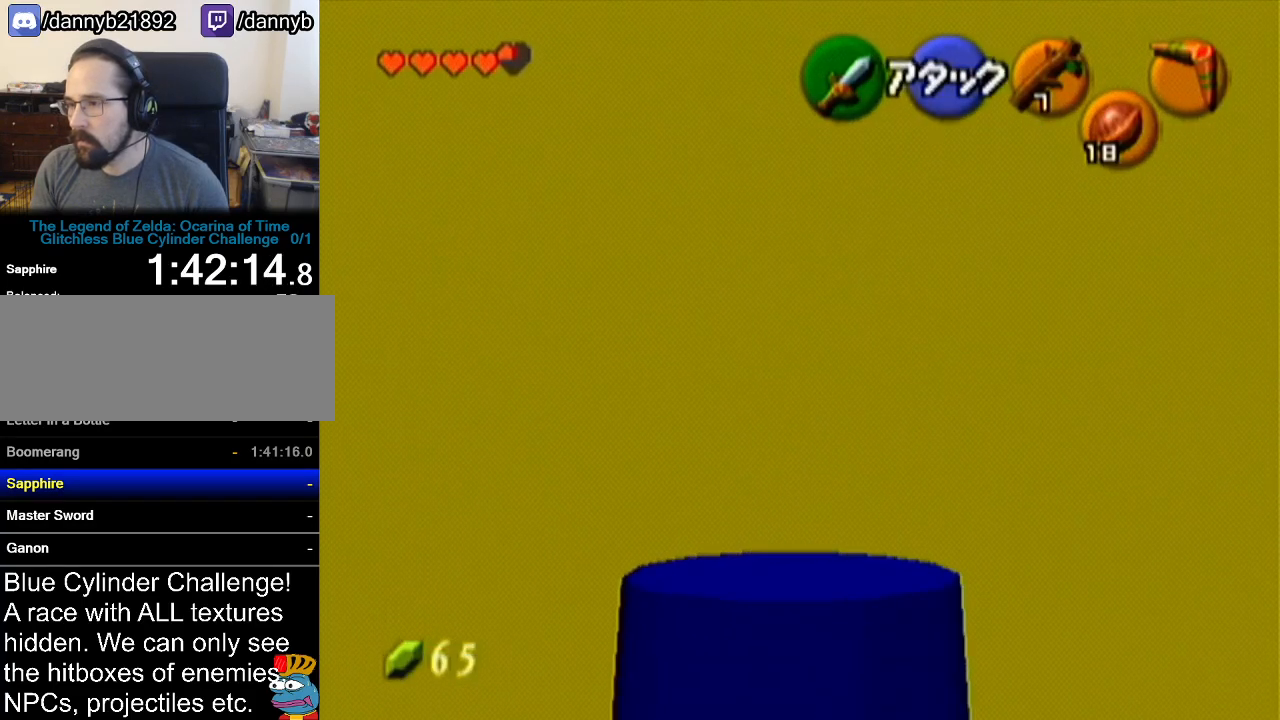
{"buttons": [], "left_stick": "center", "events": [[233, "left_stick", "center"]]}
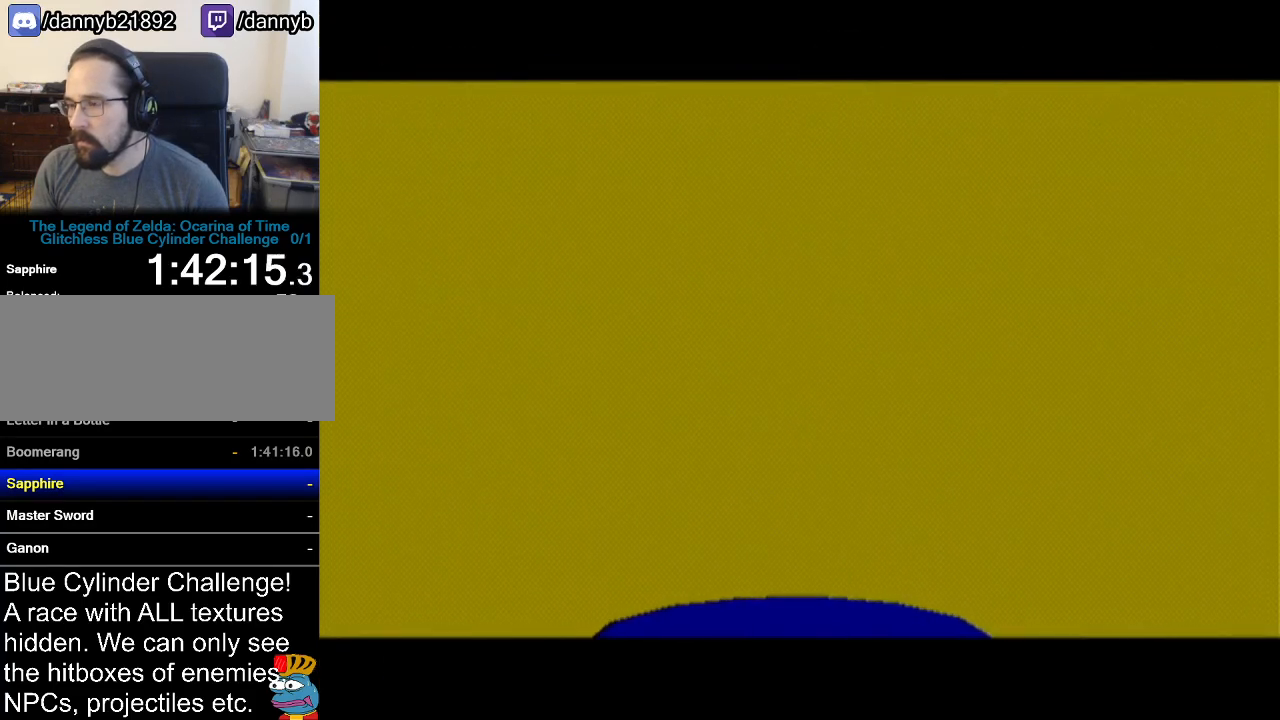
{"buttons": [], "left_stick": "center", "events": []}
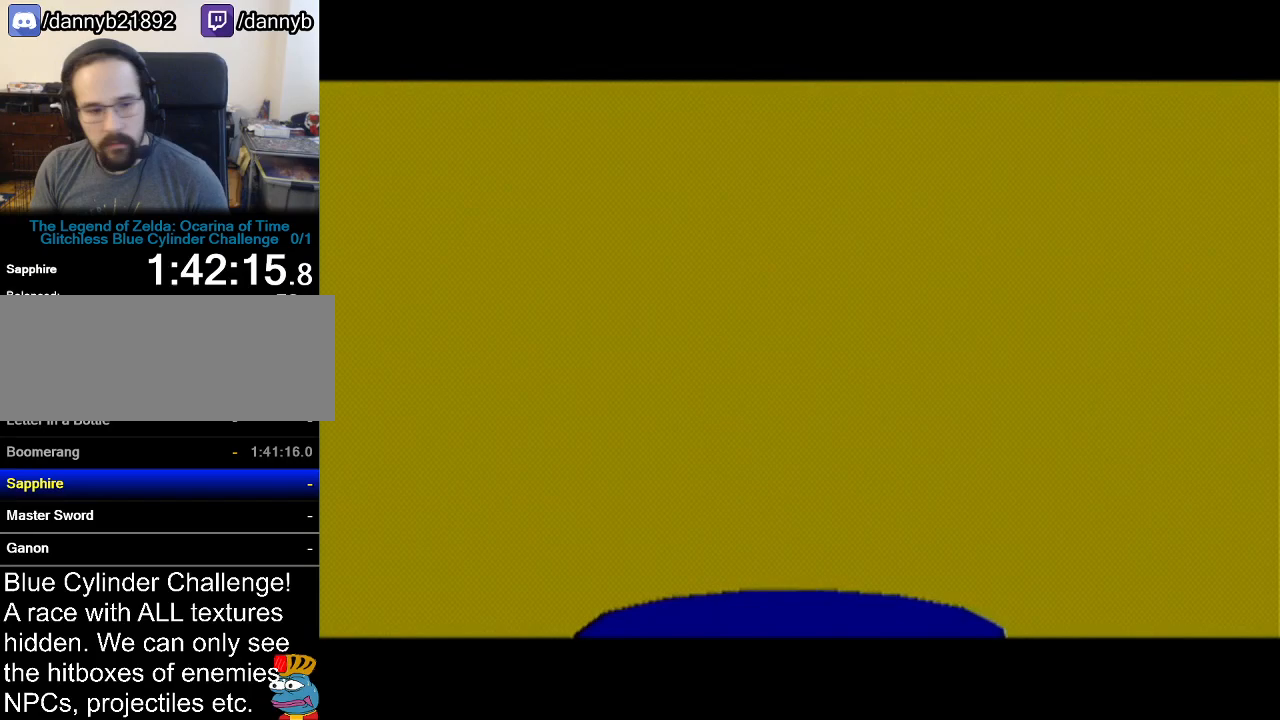
{"buttons": [], "left_stick": "center", "events": []}
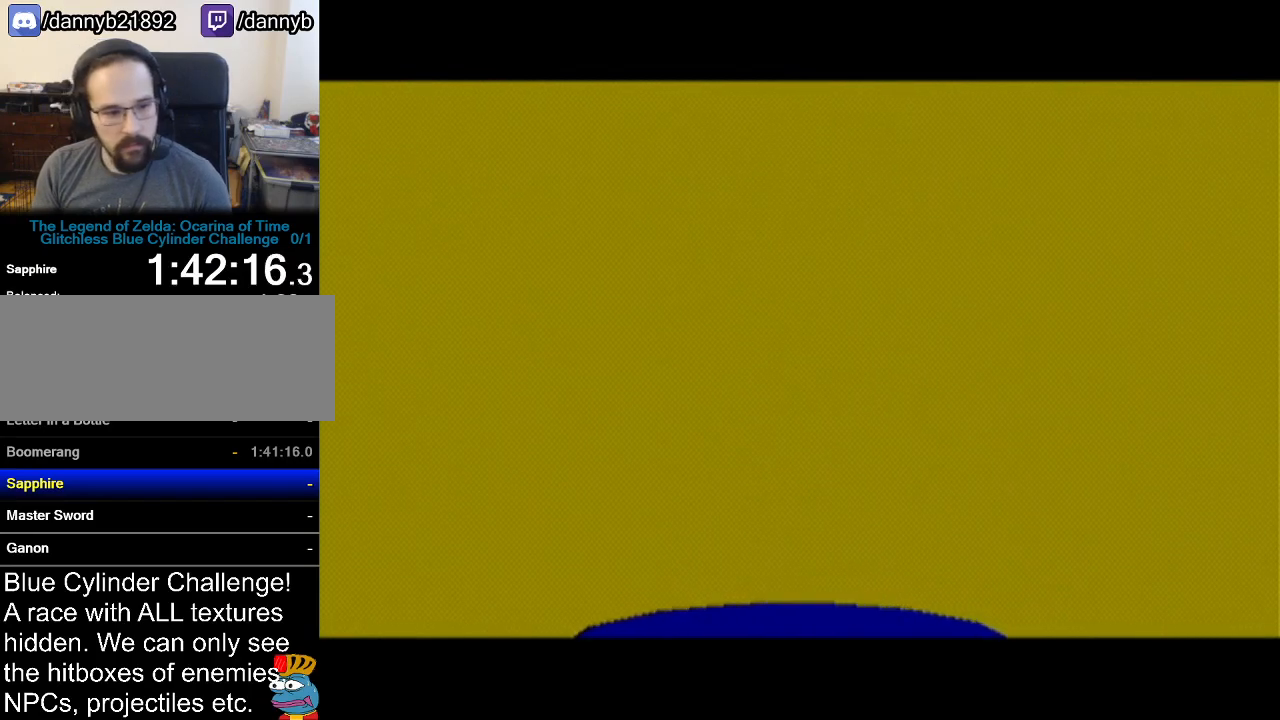
{"buttons": [], "left_stick": "center", "events": []}
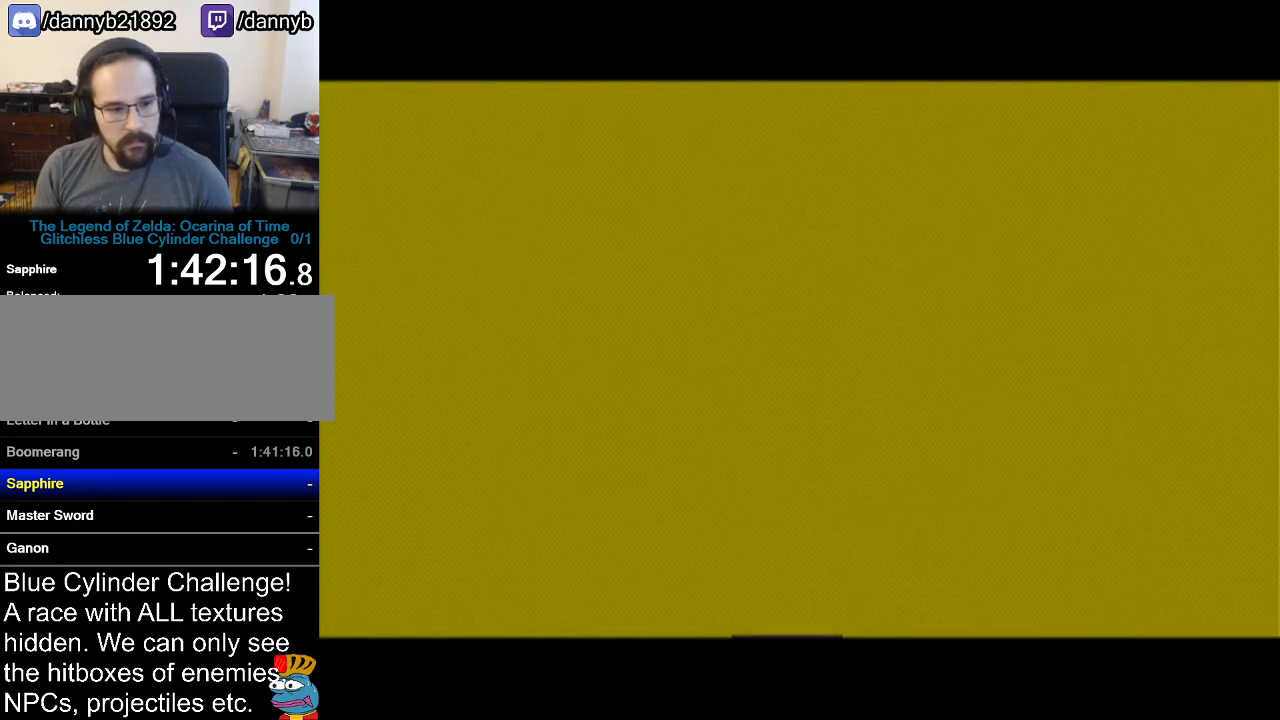
{"buttons": [], "left_stick": "center", "events": []}
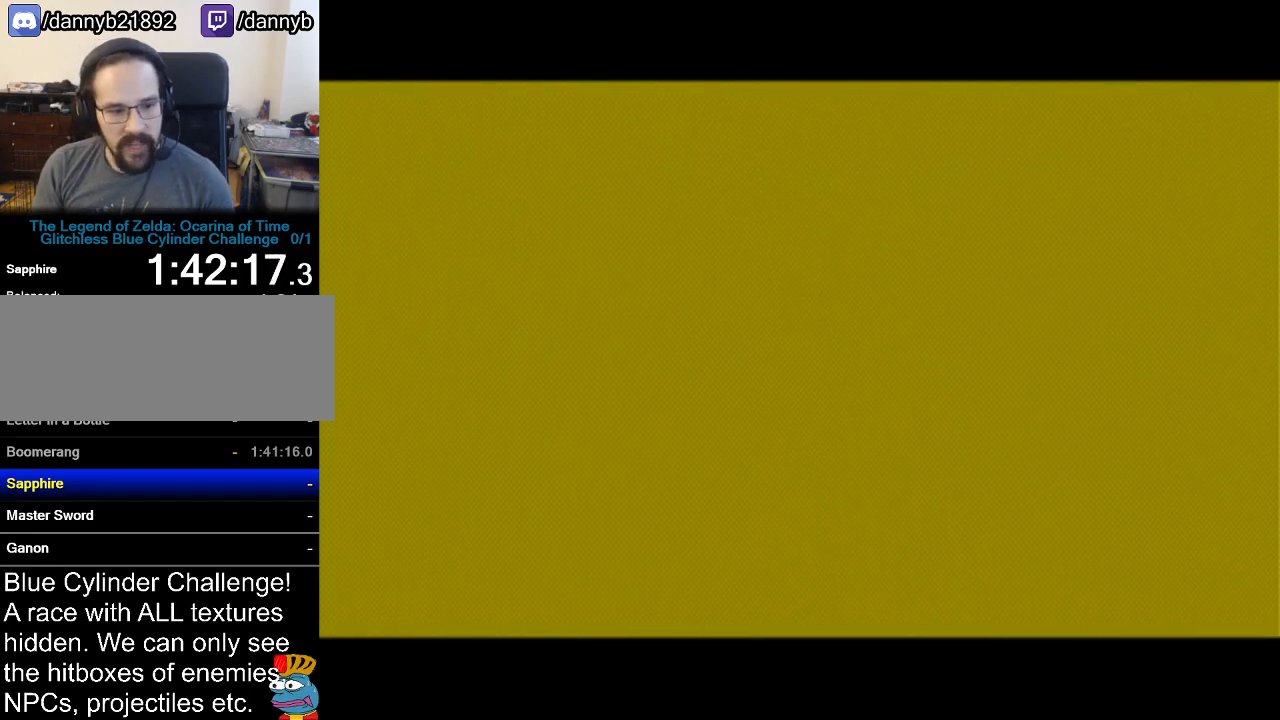
{"buttons": [], "left_stick": "center", "events": []}
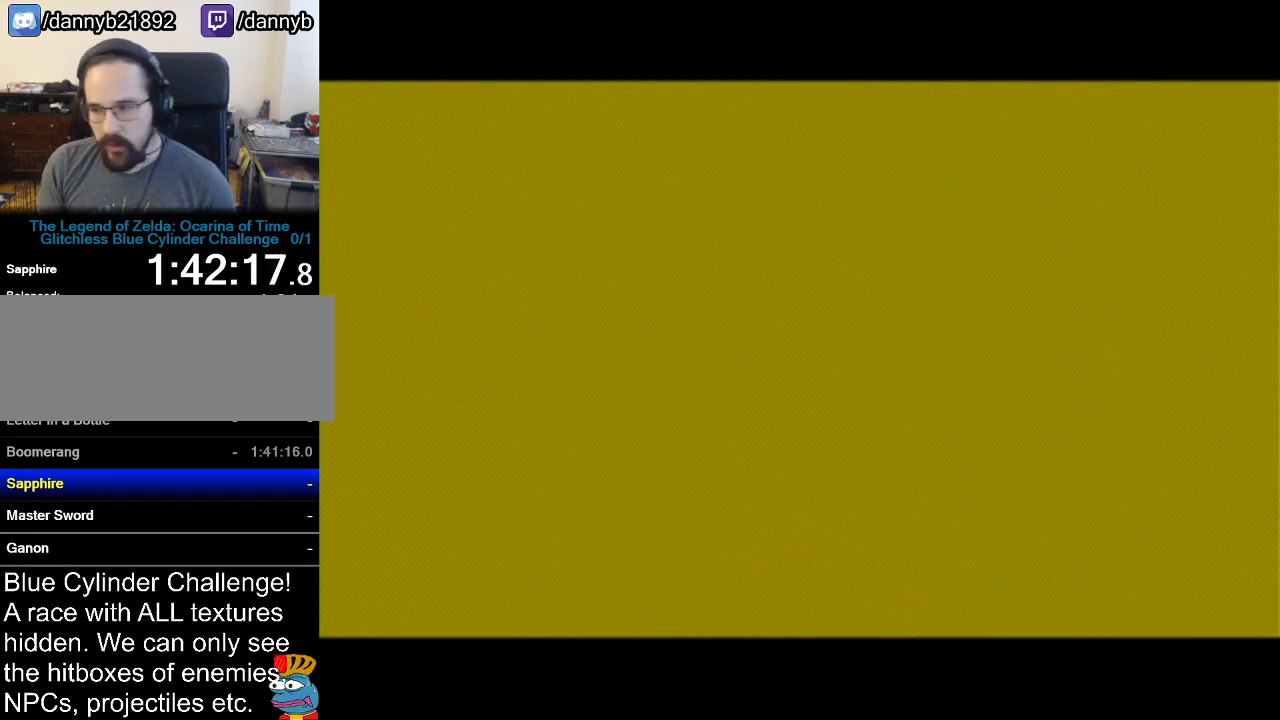
{"buttons": [], "left_stick": "center", "events": []}
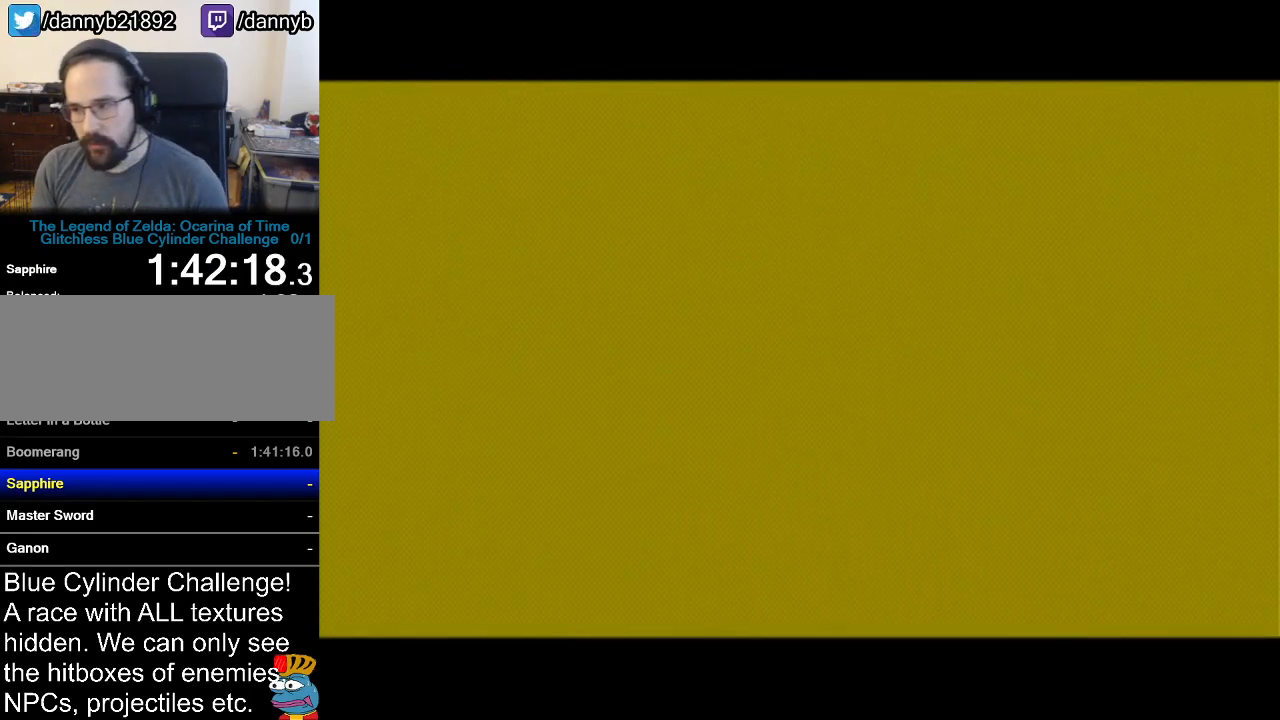
{"buttons": [], "left_stick": "center", "events": []}
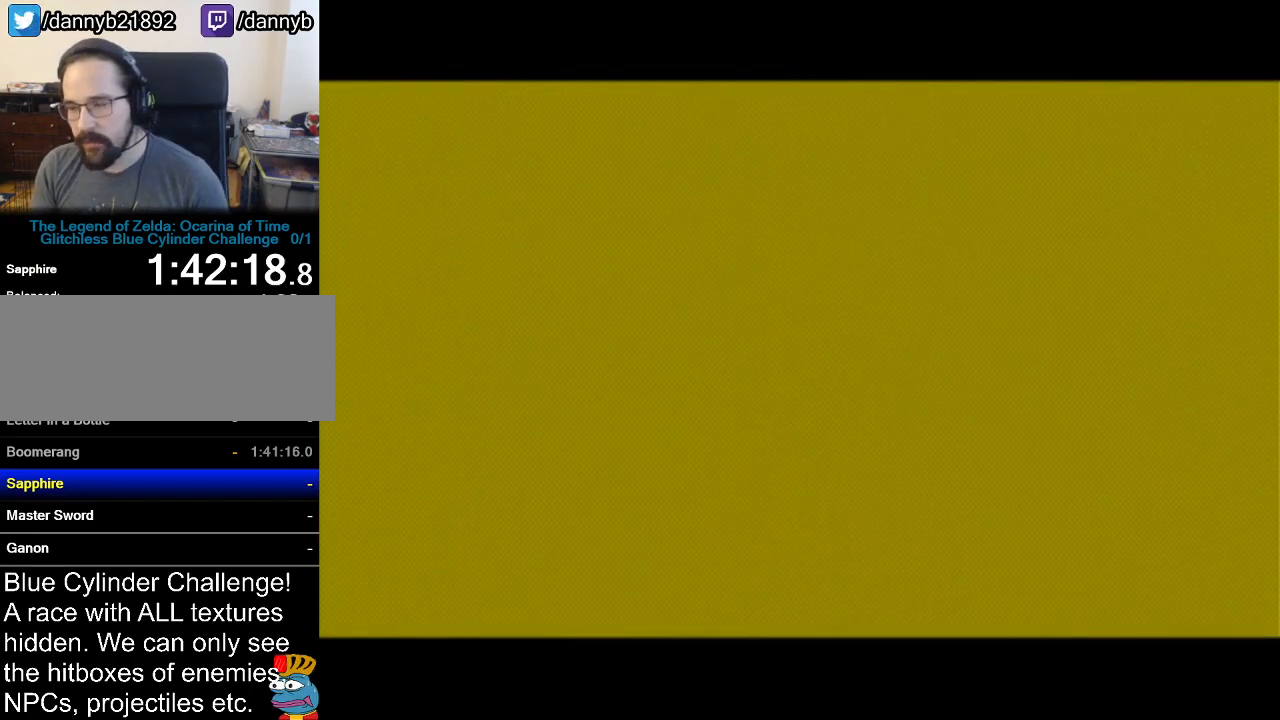
{"buttons": [], "left_stick": "center", "events": []}